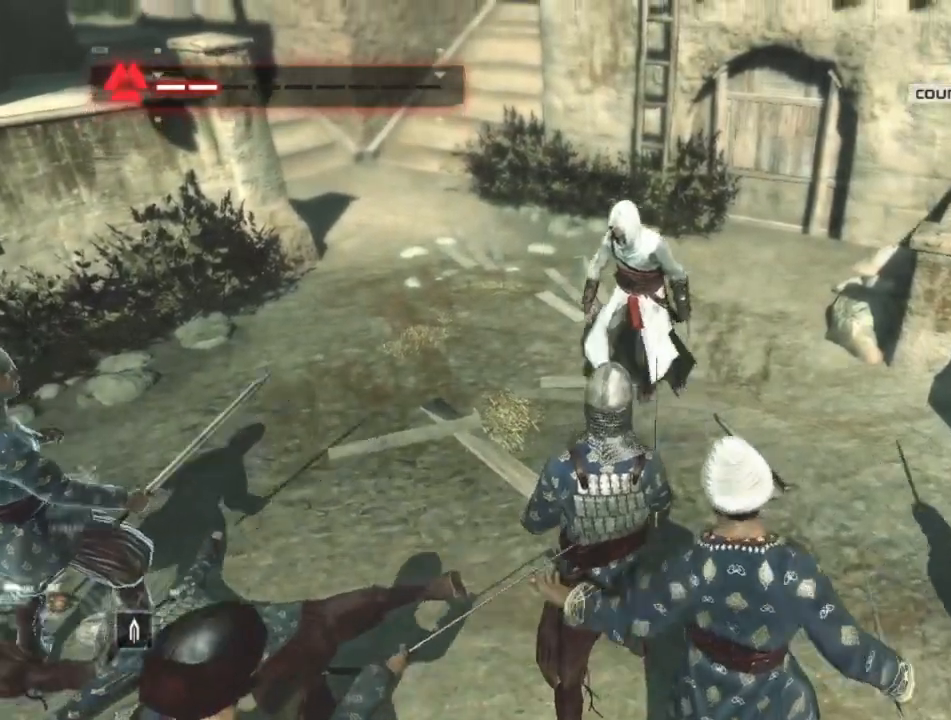
Gameplay with keyboard and mouse; each line is a JSON object with the keys and mouse buttons held at the frame after it. "events" lists presses ("down") and releases ("up") of "1", "2", "3", "4", "5", "a", "alt", "c", "caps_lock", "ctrl", "d", "e", "f", "g", "q", "r", "s", "shift", "space", "t", "tab", "v", "w", "x", "z", "mouse_left", "mouse_wheel" and "mouse_right" between this image and that frame as [ms after this image, input, new state], when the widget could be followed in between. "mouse_left", "mouse_wheel", "mouse_right" = the "left", "wheel", "right" buttons of the "mouse" list. No other keys are recorded. "wheel" means that the mouse wheel is clicked or scrolled. "mouse_move" is the direction in which the mouse moves at that frame (one of eight, or "still"), when it could be read.
{"keys": ["a", "shift"], "mouse": [], "mouse_move": "still", "events": [[17, "w", "up"]]}
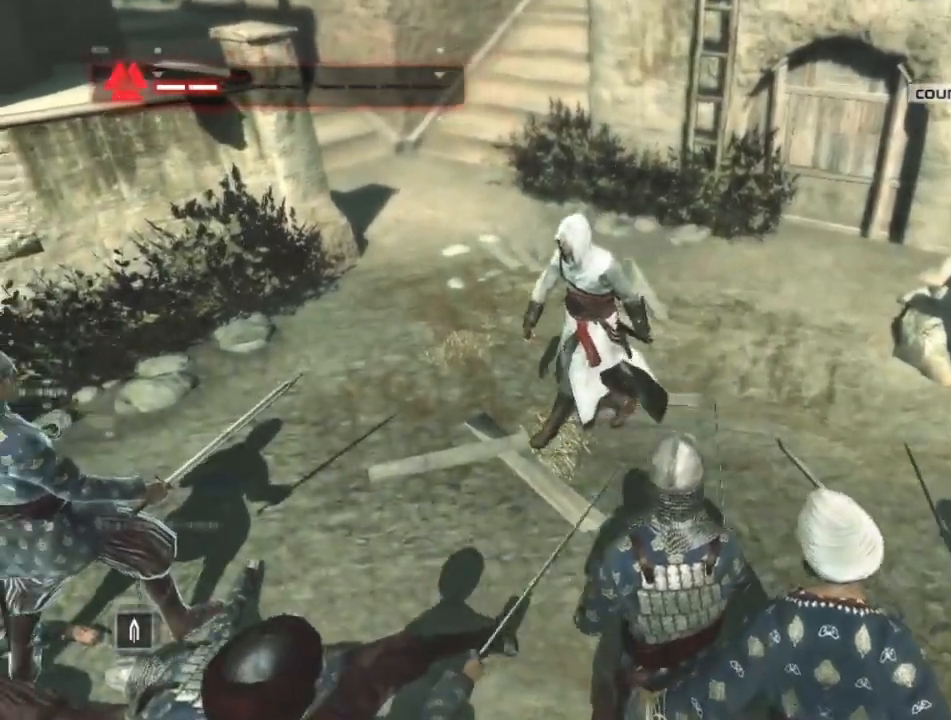
{"keys": ["shift", "w"], "mouse": [], "mouse_move": "still", "events": [[450, "a", "up"], [450, "w", "down"]]}
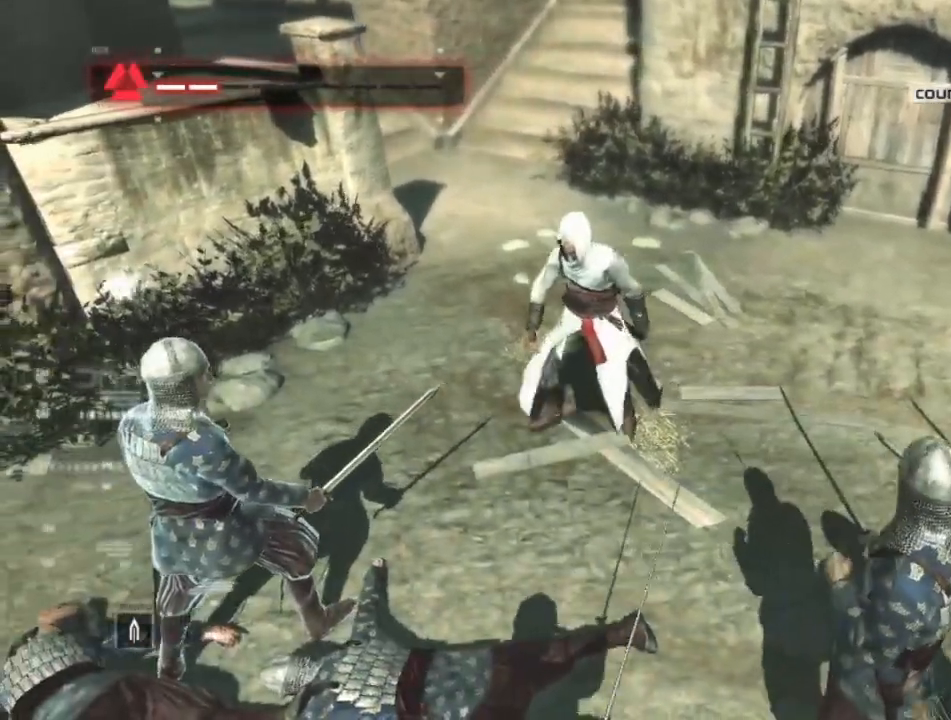
{"keys": ["shift"], "mouse": [], "mouse_move": "still", "events": [[467, "w", "up"]]}
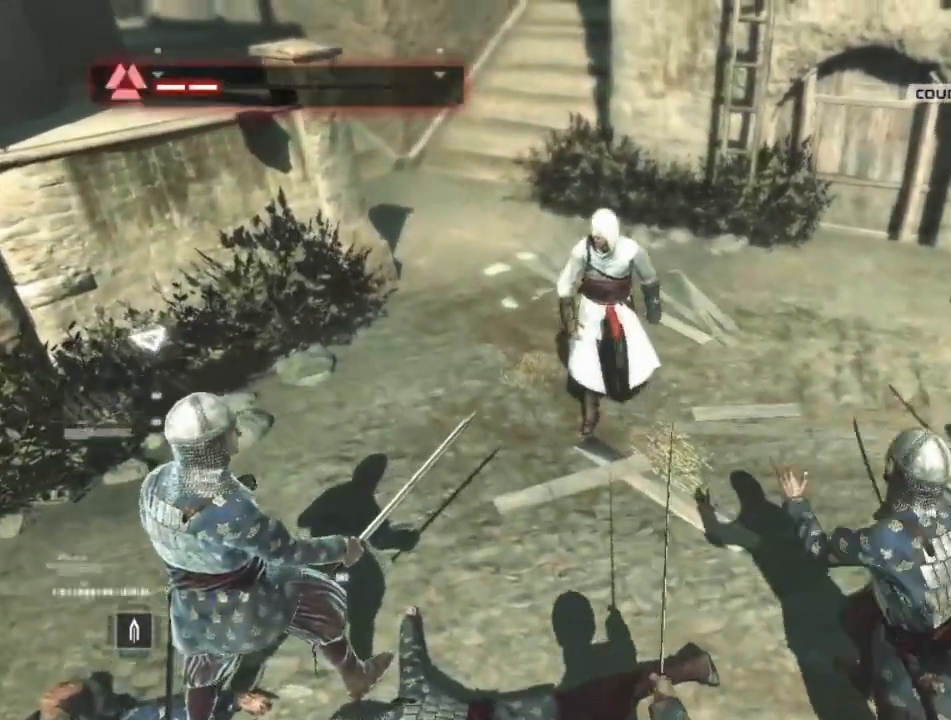
{"keys": ["shift"], "mouse": ["left"], "mouse_move": "still", "events": [[334, "d", "down"], [484, "d", "up"], [484, "mouse_left", "down"]]}
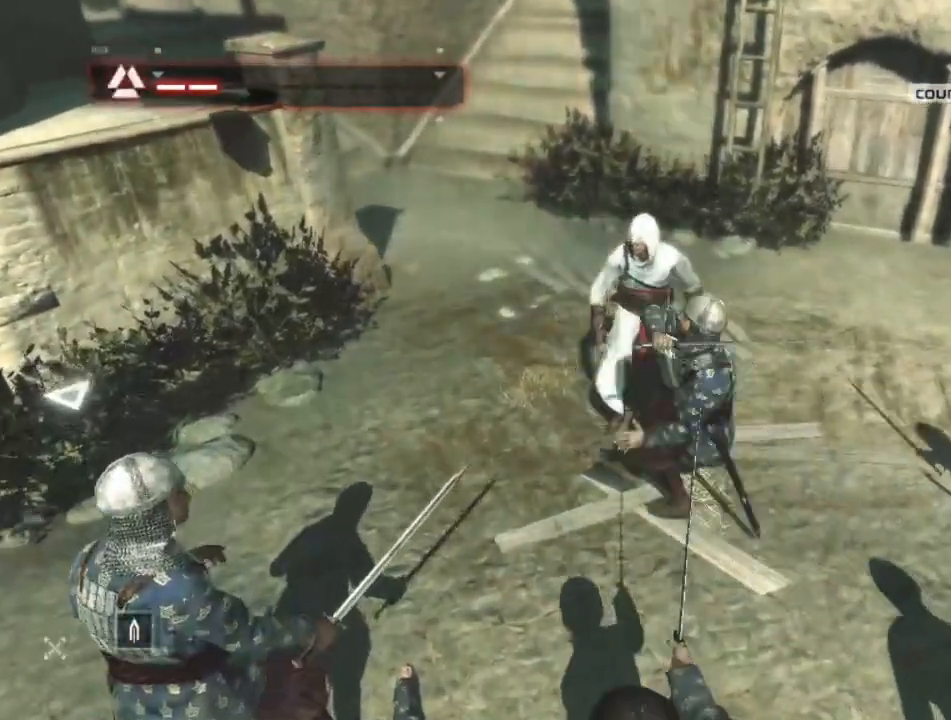
{"keys": ["shift"], "mouse": ["left"], "mouse_move": "still", "events": []}
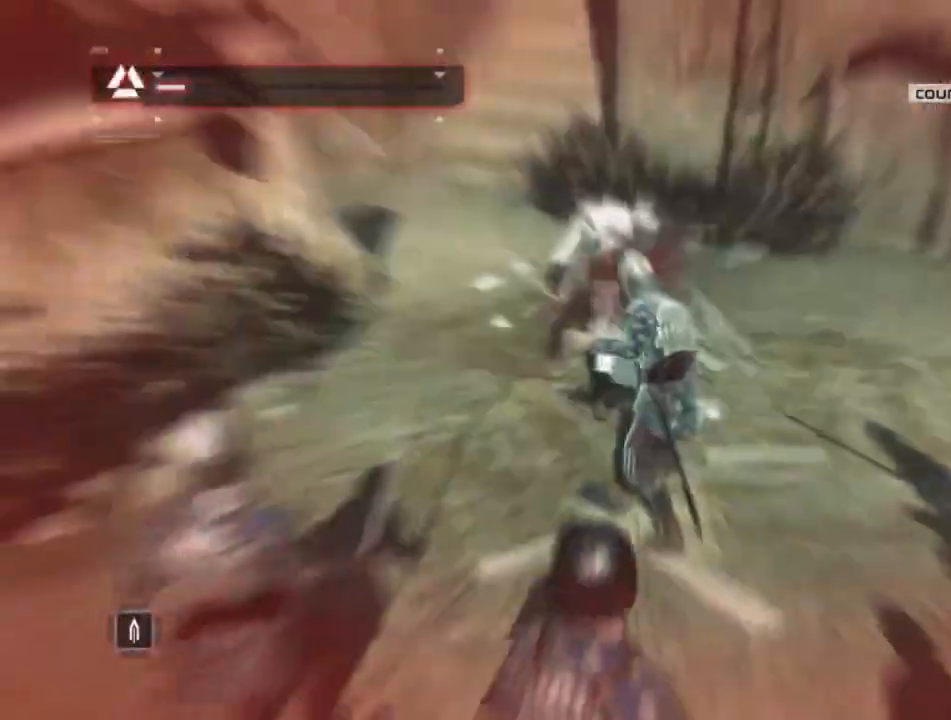
{"keys": ["shift"], "mouse": [], "mouse_move": "still", "events": [[100, "mouse_left", "up"]]}
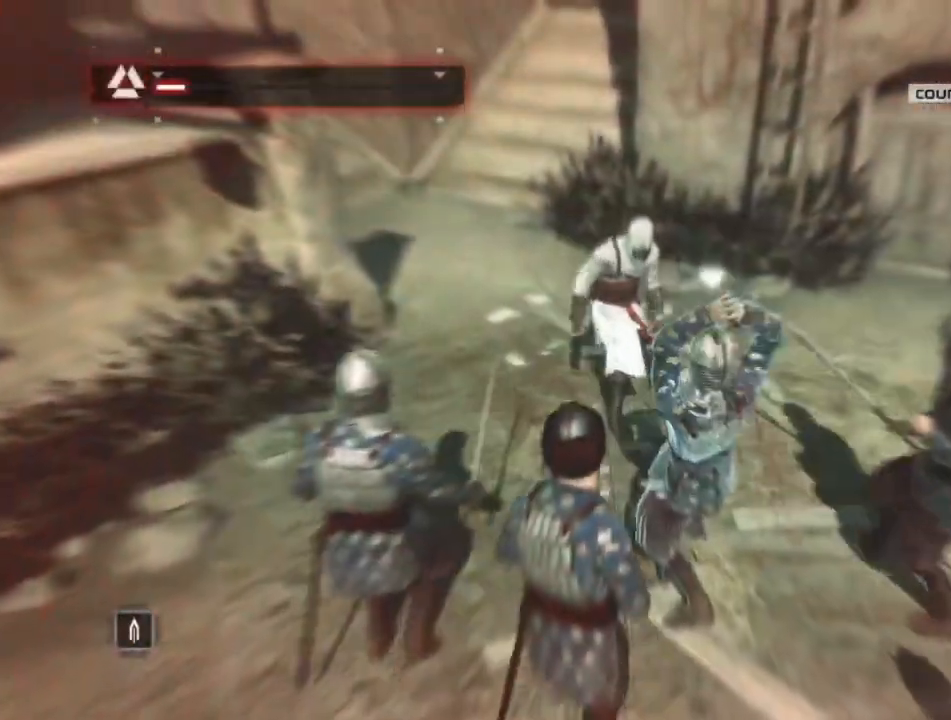
{"keys": ["s", "shift"], "mouse": ["left"], "mouse_move": "down", "events": [[50, "mouse_left", "down"], [200, "s", "down"]]}
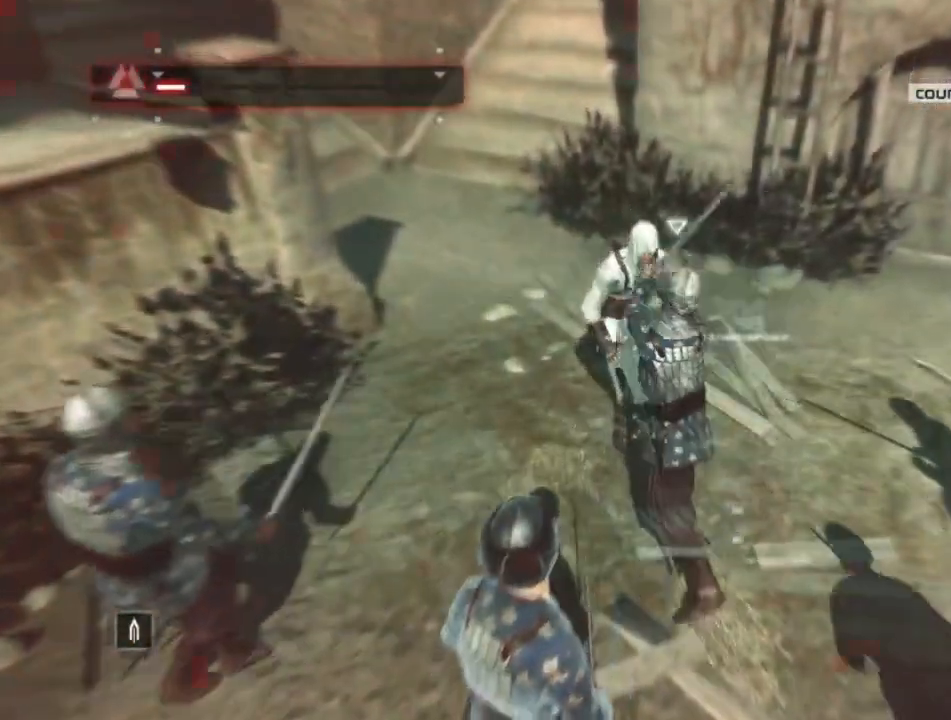
{"keys": ["s", "shift"], "mouse": [], "mouse_move": "down", "events": [[317, "mouse_left", "up"]]}
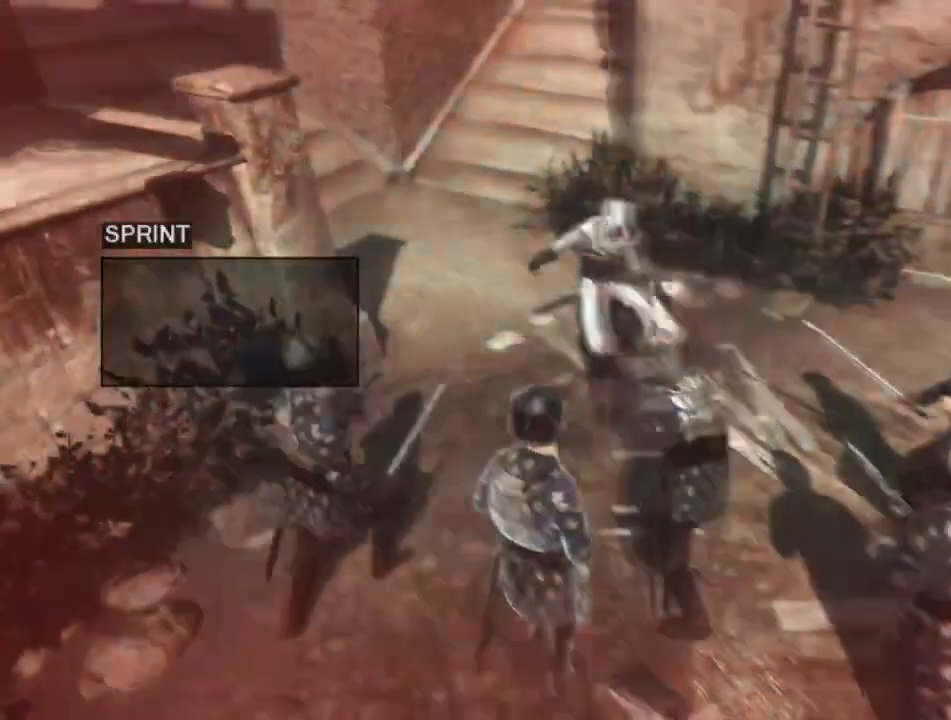
{"keys": ["shift"], "mouse": ["left"], "mouse_move": "still", "events": [[467, "s", "up"], [500, "mouse_left", "down"]]}
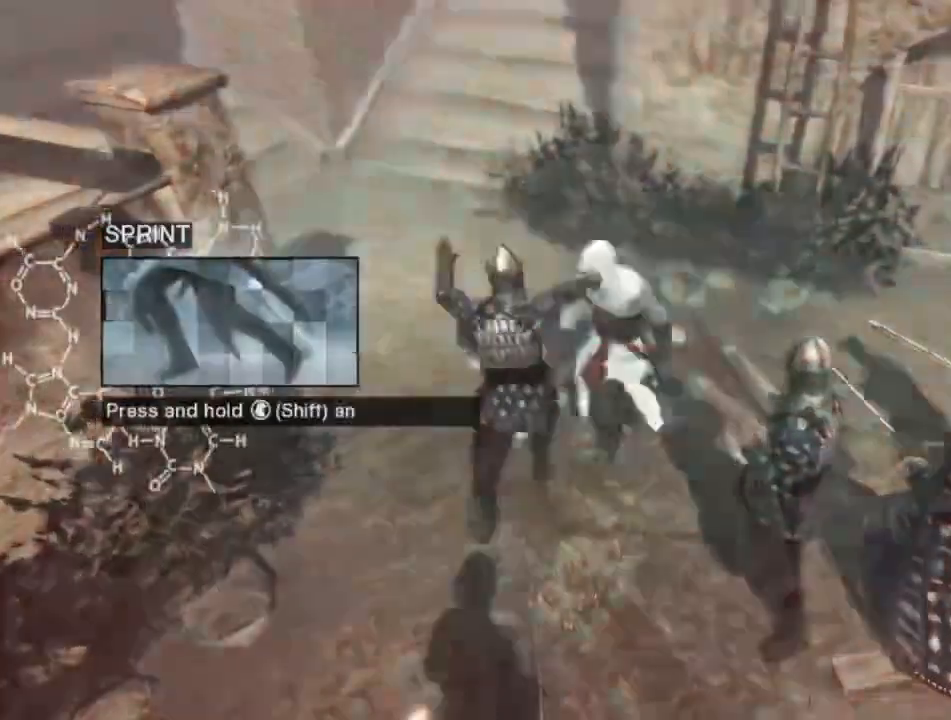
{"keys": ["shift"], "mouse": [], "mouse_move": "still", "events": [[434, "mouse_left", "up"]]}
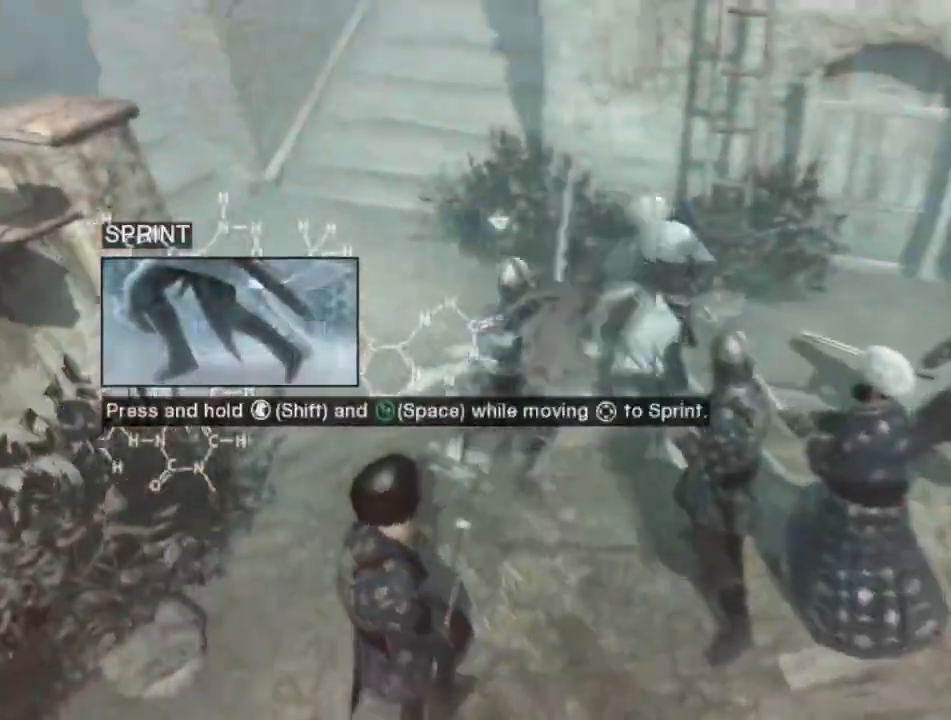
{"keys": ["shift"], "mouse": ["left"], "mouse_move": "still", "events": [[117, "s", "down"], [250, "mouse_left", "down"], [367, "s", "up"]]}
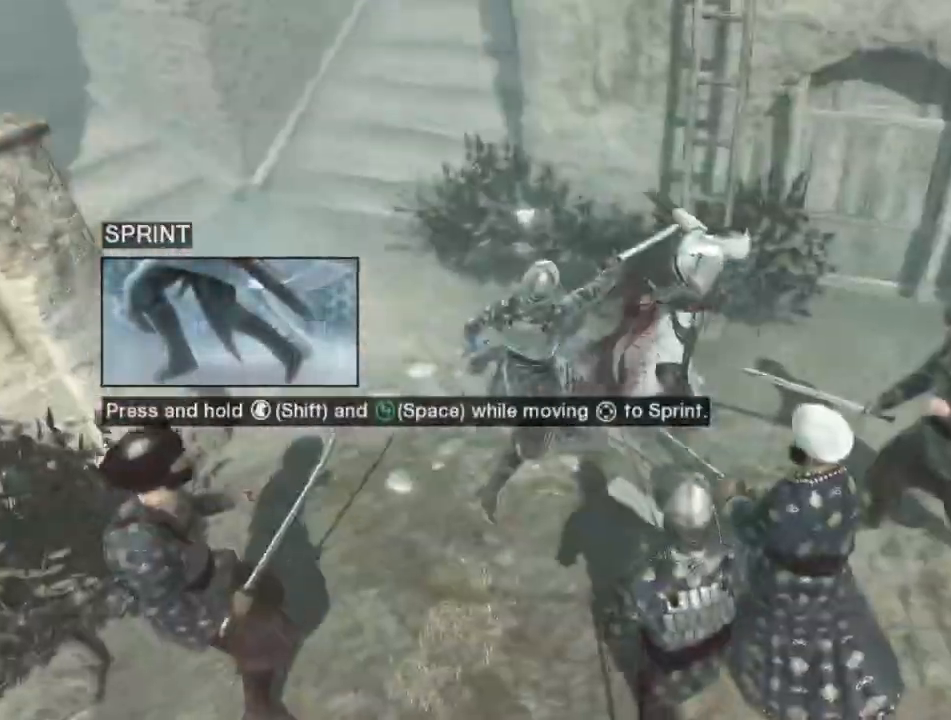
{"keys": ["s", "shift"], "mouse": ["left"], "mouse_move": "still", "events": [[117, "mouse_left", "up"], [367, "s", "down"], [500, "mouse_left", "down"]]}
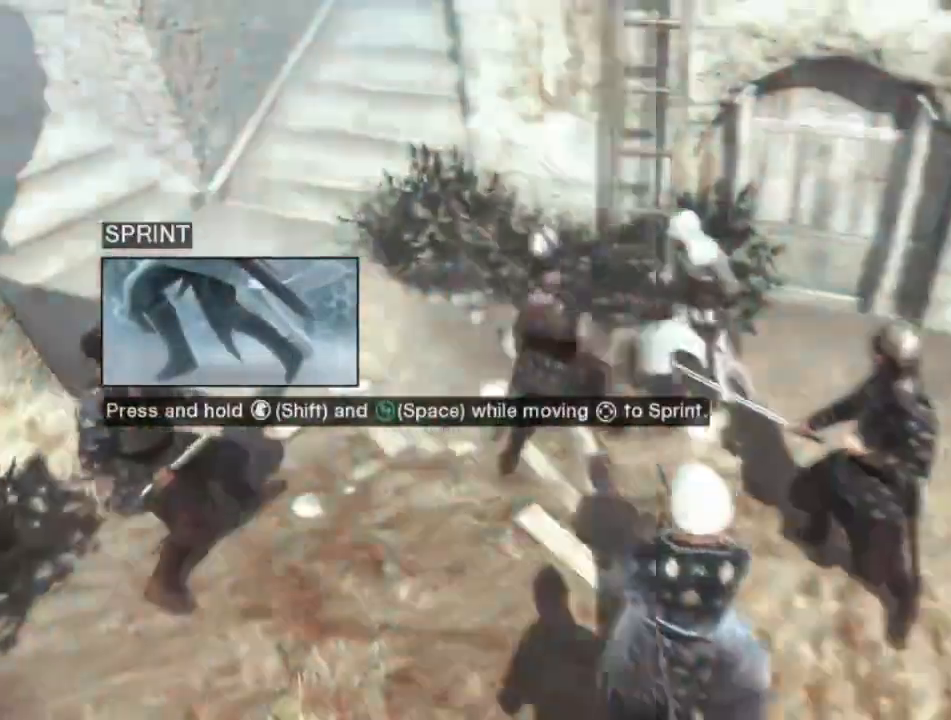
{"keys": ["shift"], "mouse": [], "mouse_move": "still", "events": [[67, "s", "up"], [417, "mouse_left", "up"]]}
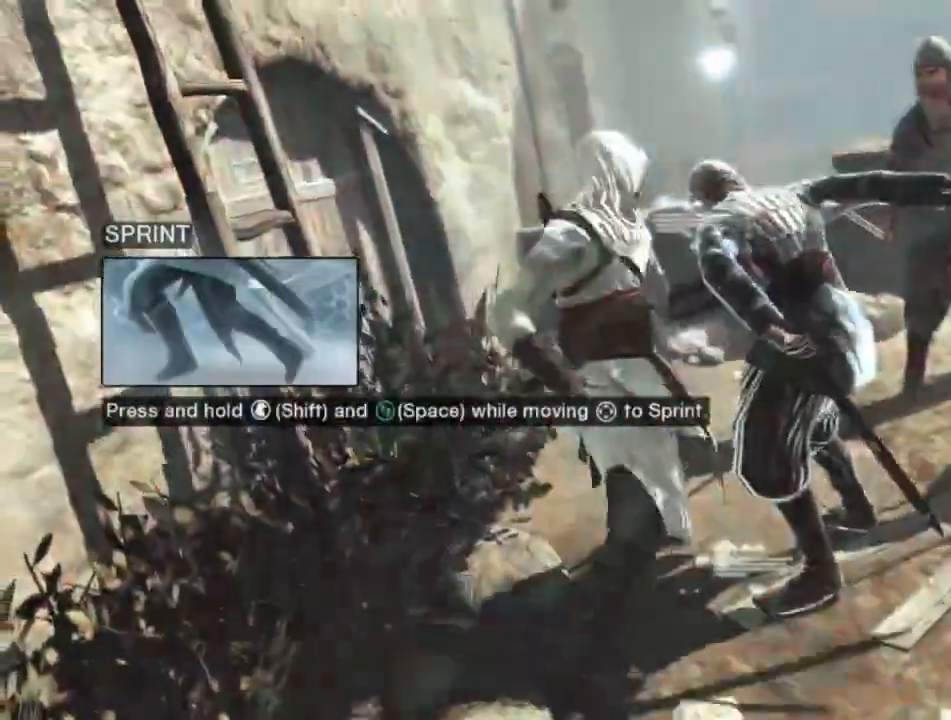
{"keys": ["shift"], "mouse": [], "mouse_move": "still", "events": []}
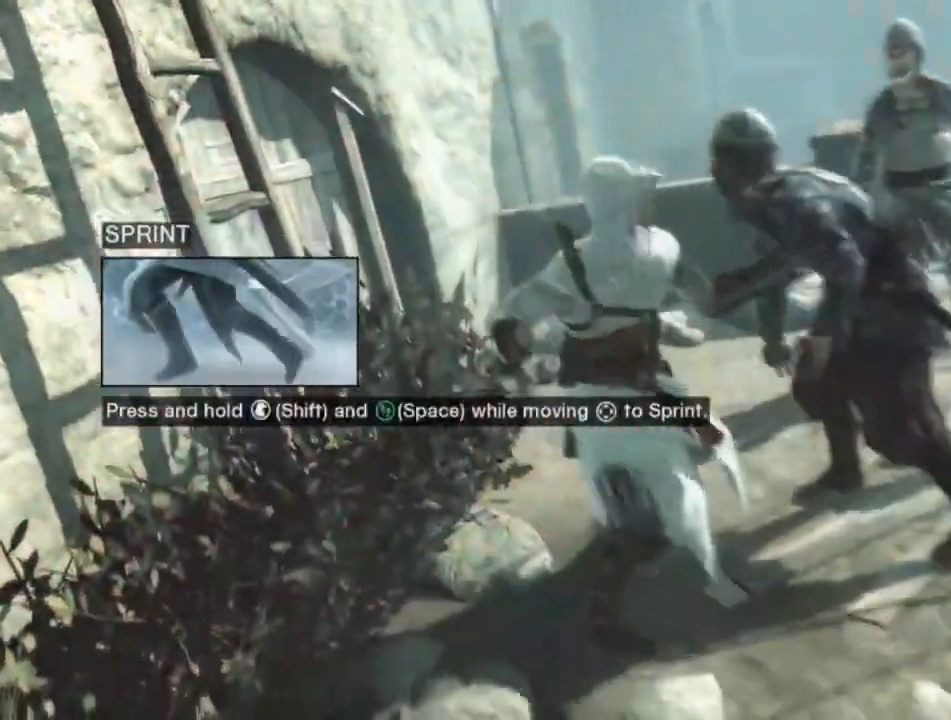
{"keys": ["shift"], "mouse": [], "mouse_move": "still", "events": []}
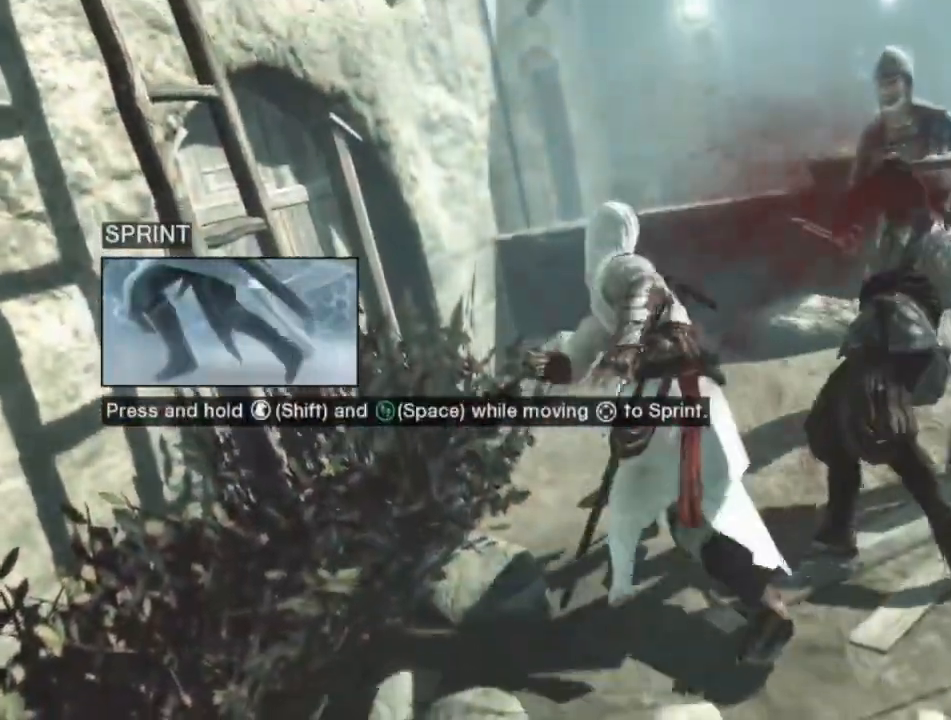
{"keys": ["shift"], "mouse": [], "mouse_move": "still", "events": []}
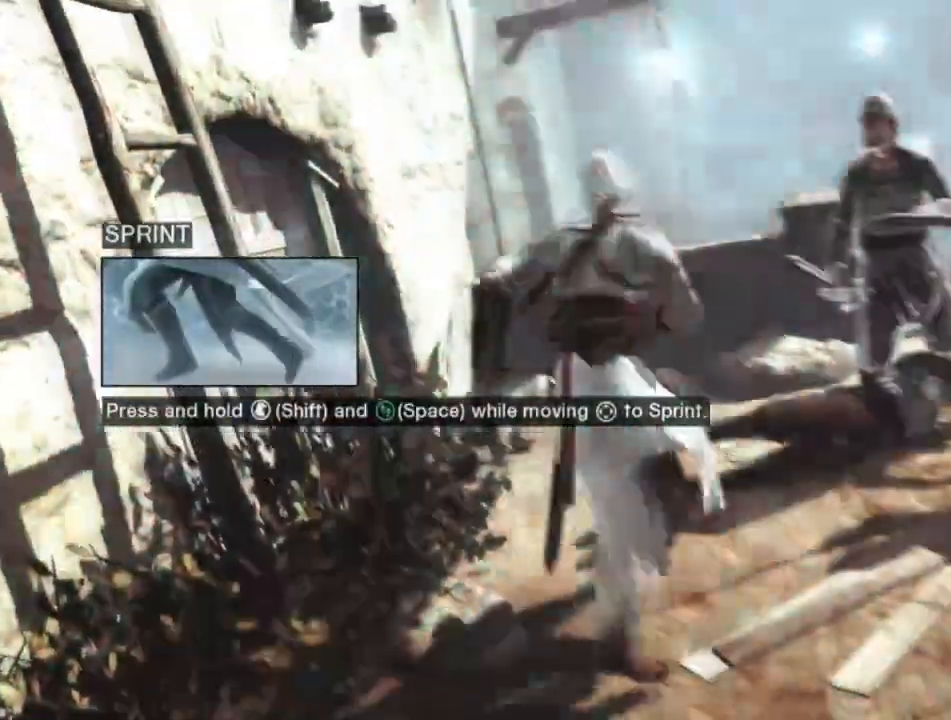
{"keys": ["shift"], "mouse": [], "mouse_move": "still", "events": []}
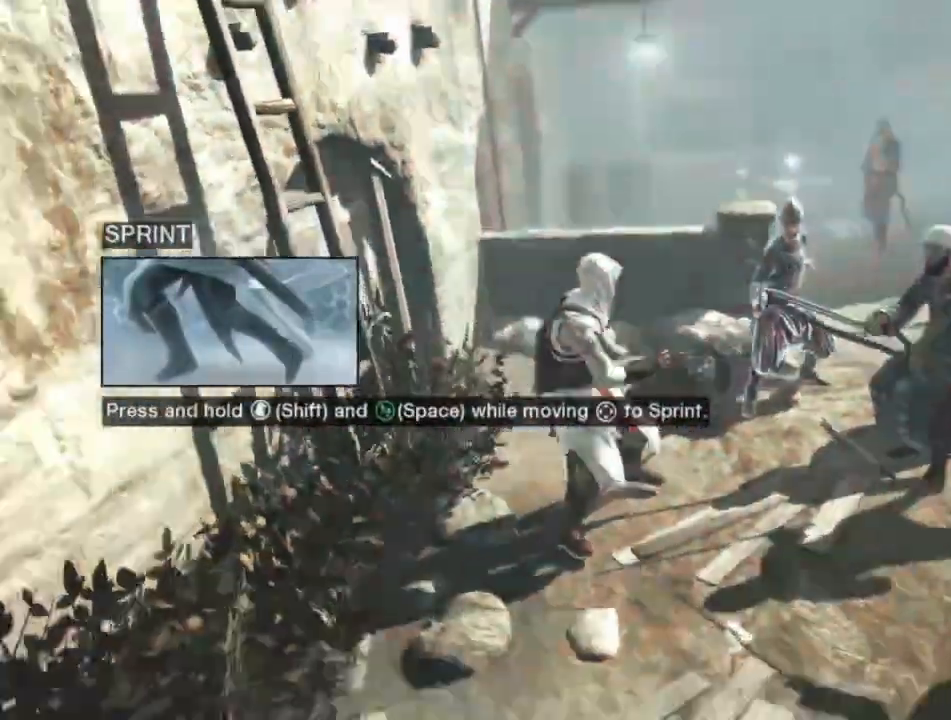
{"keys": ["shift"], "mouse": [], "mouse_move": "still", "events": []}
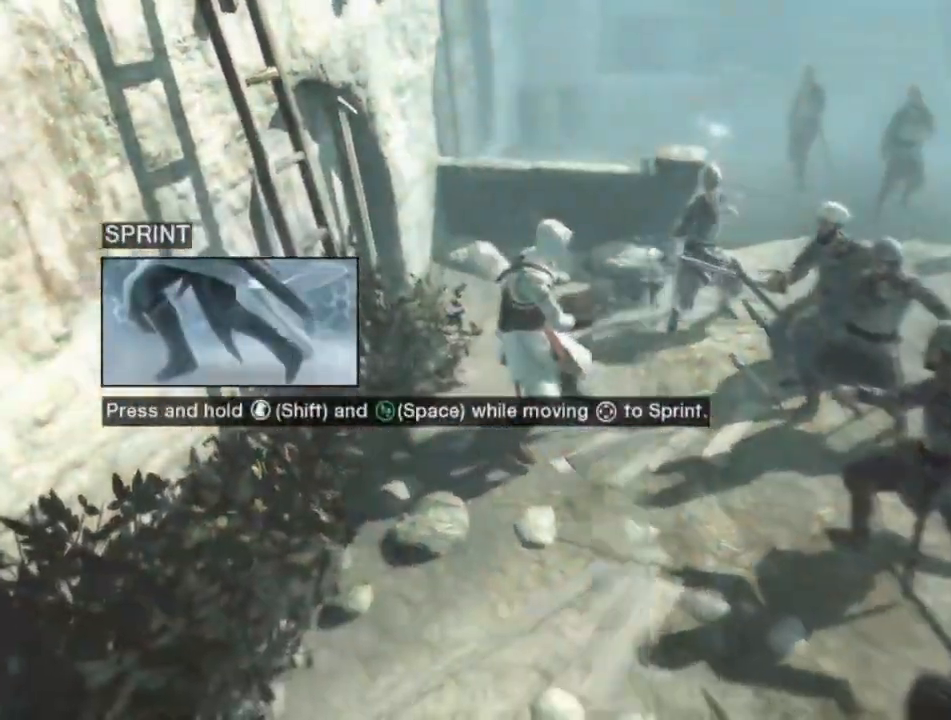
{"keys": ["shift"], "mouse": [], "mouse_move": "still", "events": []}
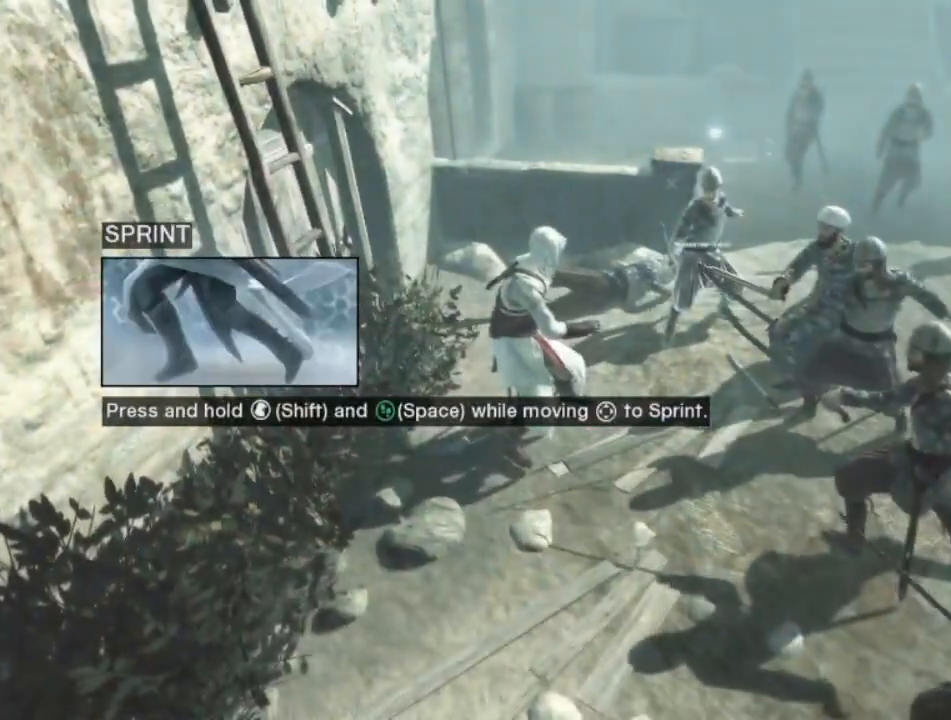
{"keys": ["shift"], "mouse": [], "mouse_move": "still", "events": []}
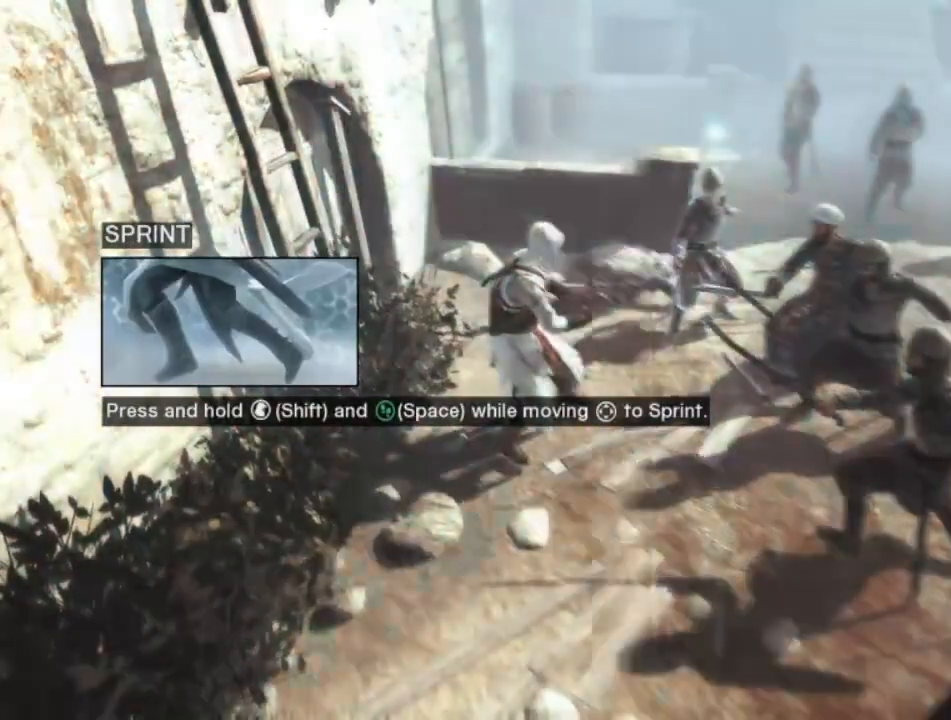
{"keys": ["shift"], "mouse": [], "mouse_move": "still", "events": []}
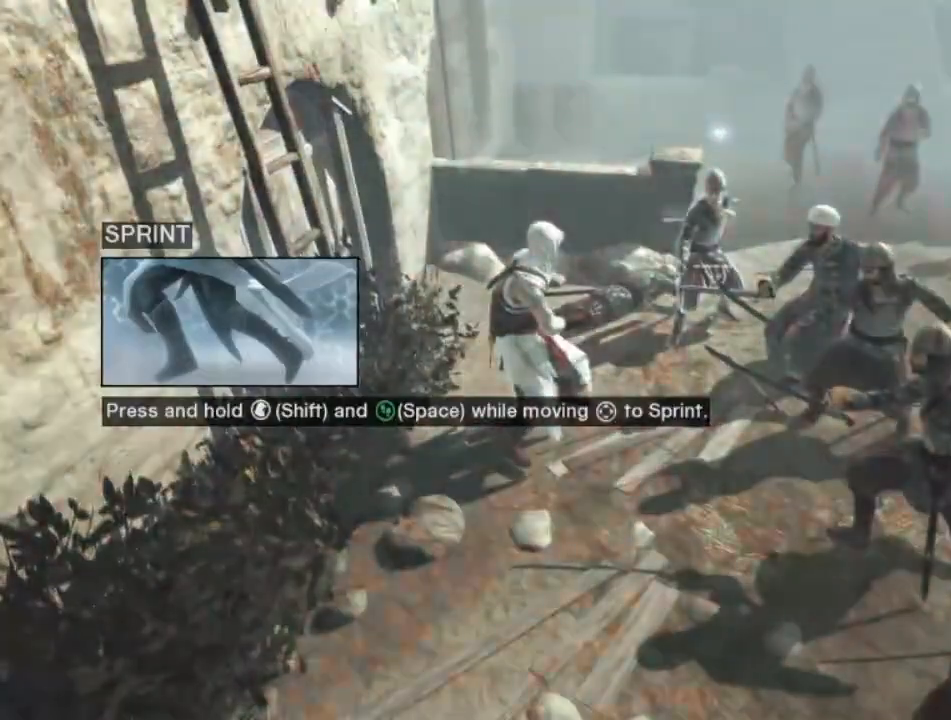
{"keys": ["shift"], "mouse": [], "mouse_move": "still", "events": [[150, "s", "down"], [434, "s", "up"]]}
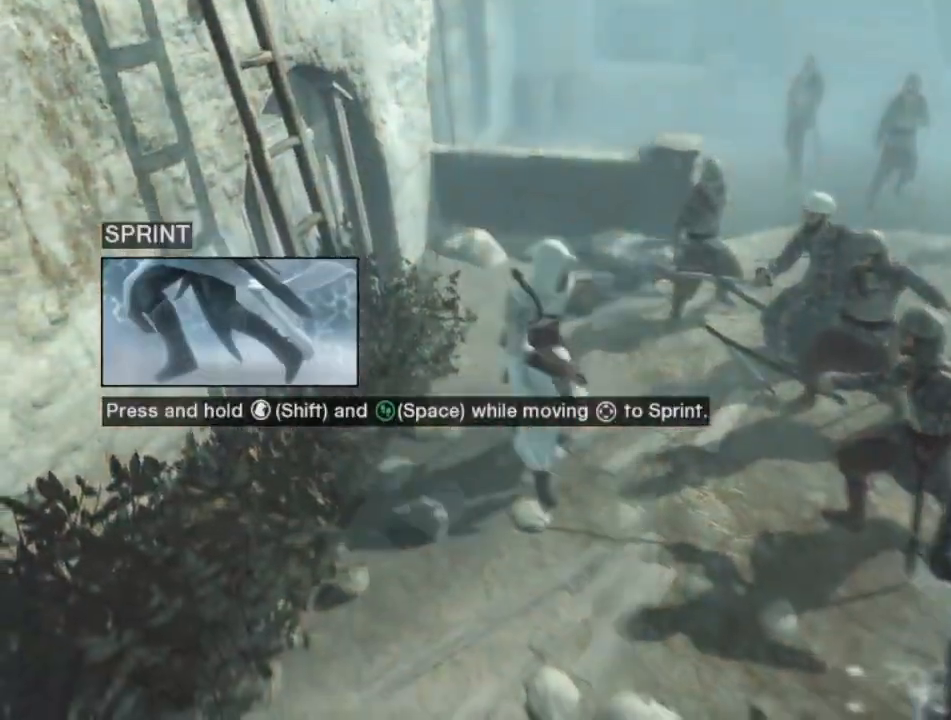
{"keys": ["shift"], "mouse": [], "mouse_move": "still", "events": []}
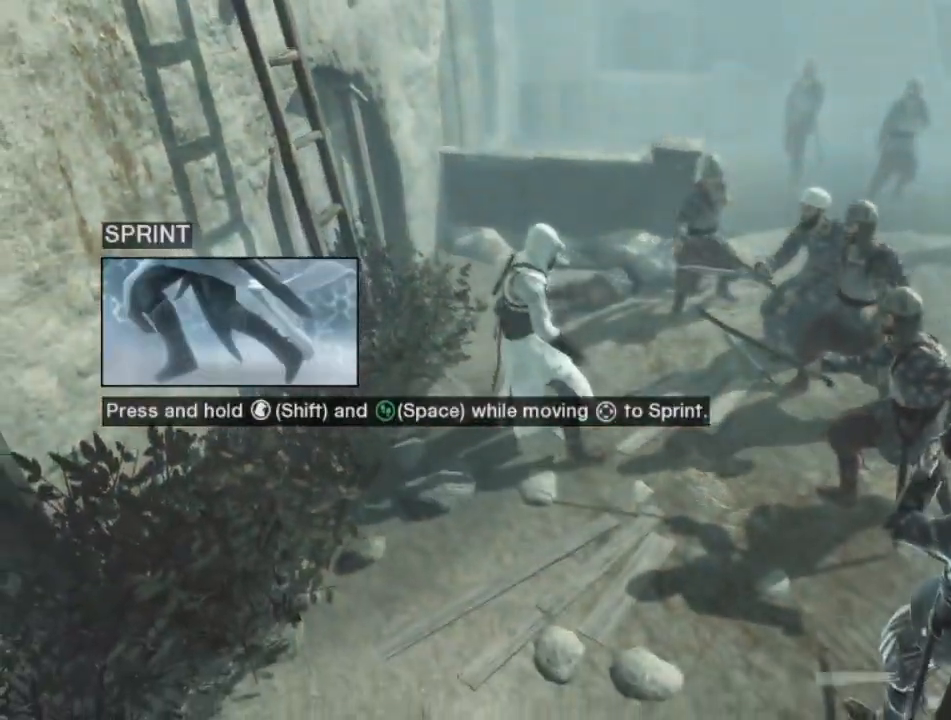
{"keys": ["shift"], "mouse": [], "mouse_move": "still", "events": []}
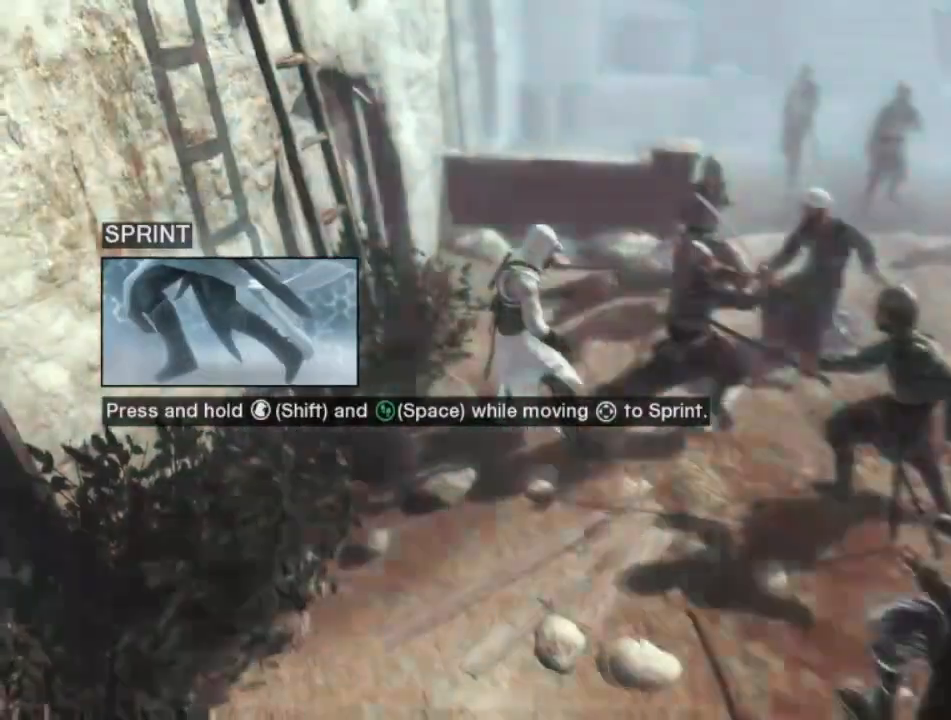
{"keys": ["shift"], "mouse": [], "mouse_move": "still", "events": [[100, "mouse_left", "down"], [417, "mouse_left", "up"]]}
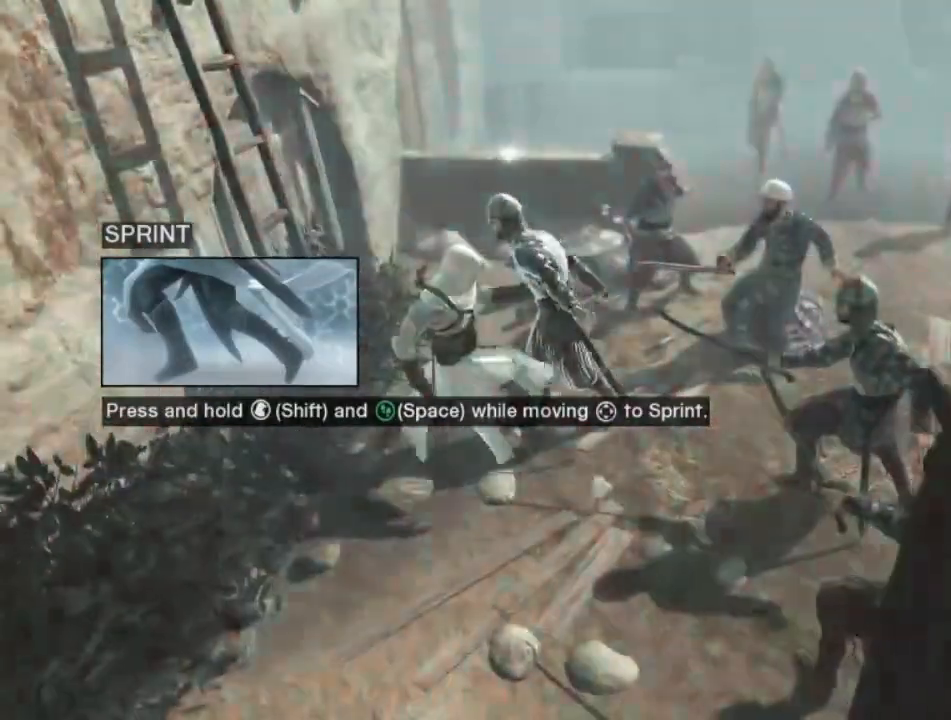
{"keys": ["shift"], "mouse": [], "mouse_move": "still", "events": []}
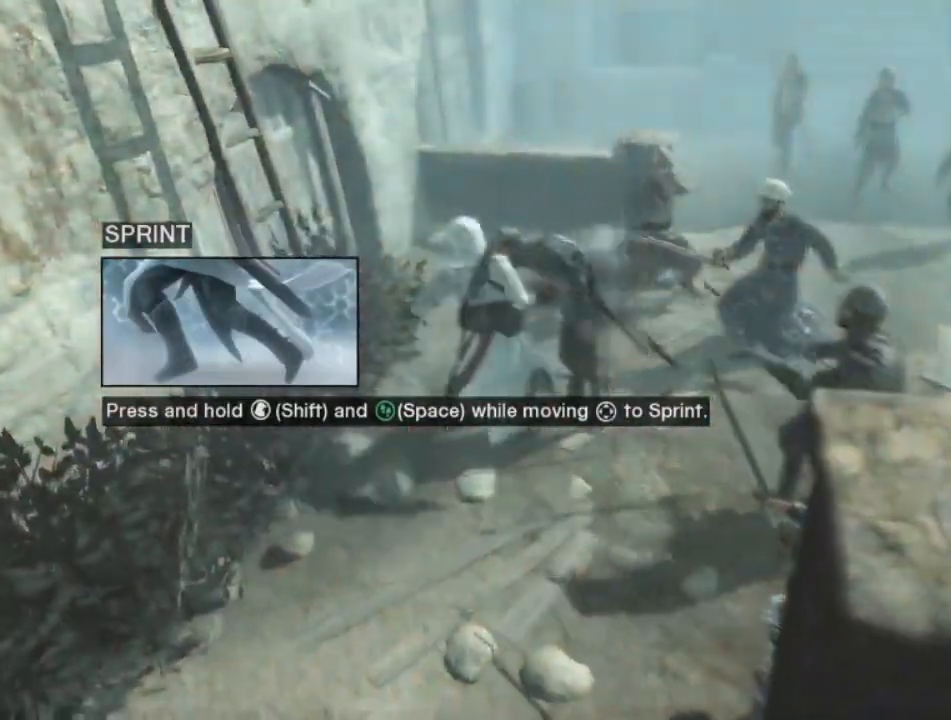
{"keys": ["shift"], "mouse": [], "mouse_move": "still", "events": []}
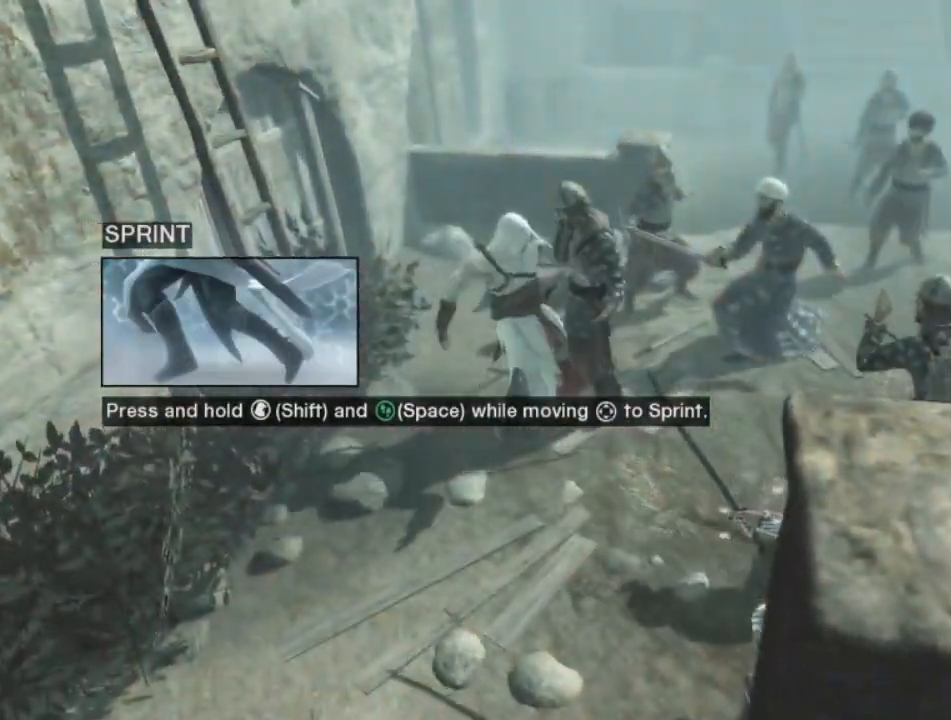
{"keys": ["shift"], "mouse": [], "mouse_move": "still", "events": []}
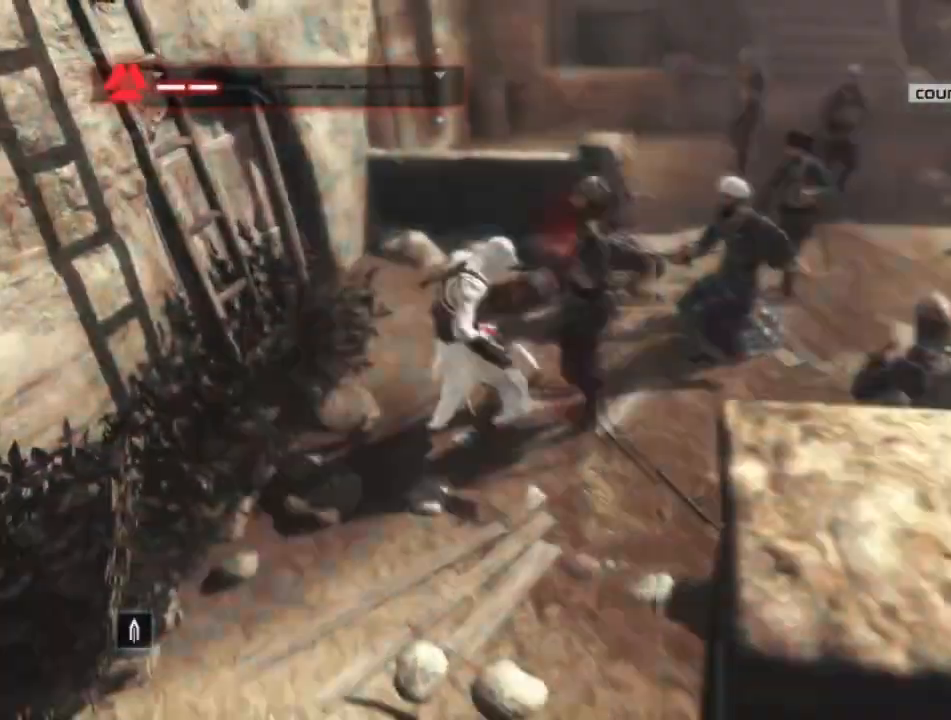
{"keys": ["shift"], "mouse": [], "mouse_move": "still", "events": []}
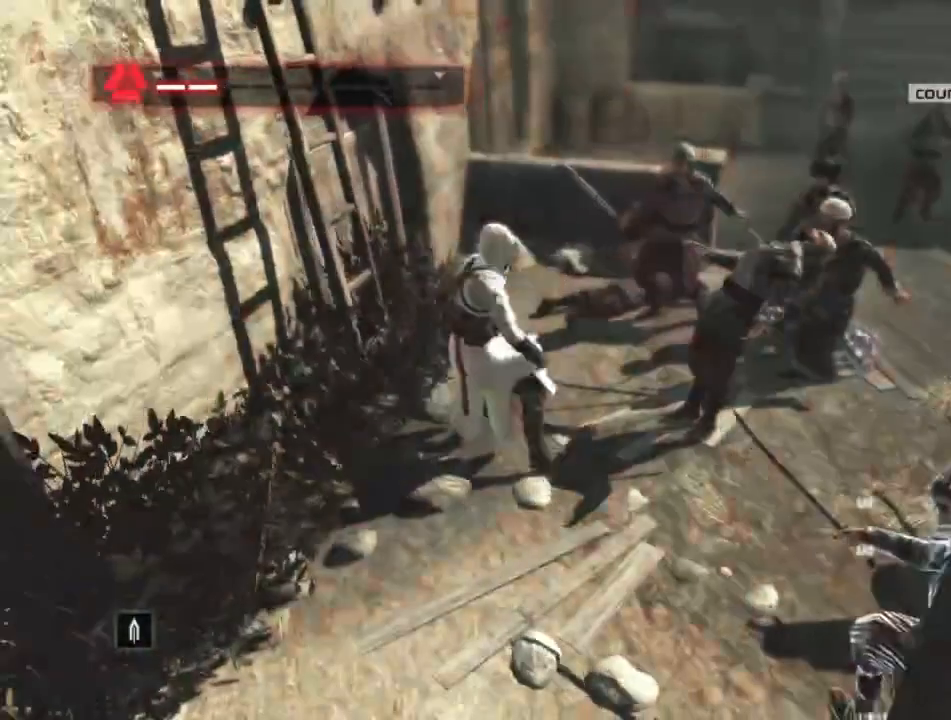
{"keys": ["shift"], "mouse": [], "mouse_move": "still", "events": []}
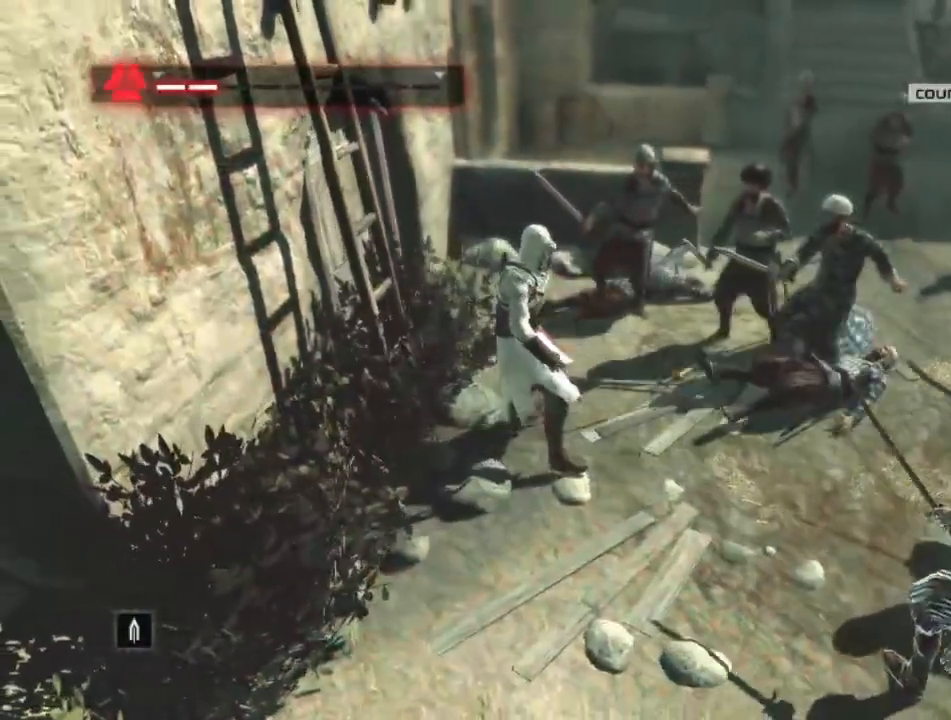
{"keys": ["shift"], "mouse": [], "mouse_move": "still", "events": []}